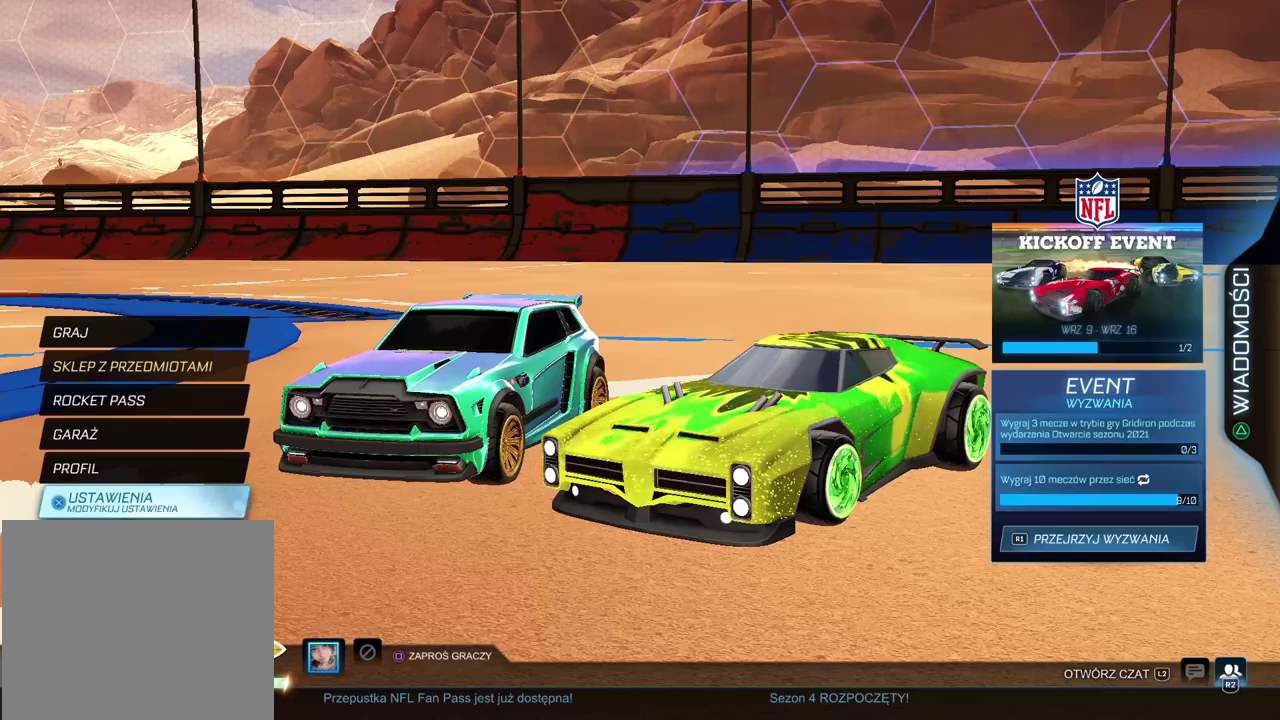
Gameplay with a controller (PlayStation layout); each line is a JSON object with the inputs held at the frame after it. "events" lists button and stick changes between this image and that frame as [ms after this image, input, new state], when the widget could be followed in between.
{"buttons": [], "left_stick": "center", "right_stick": "center", "events": []}
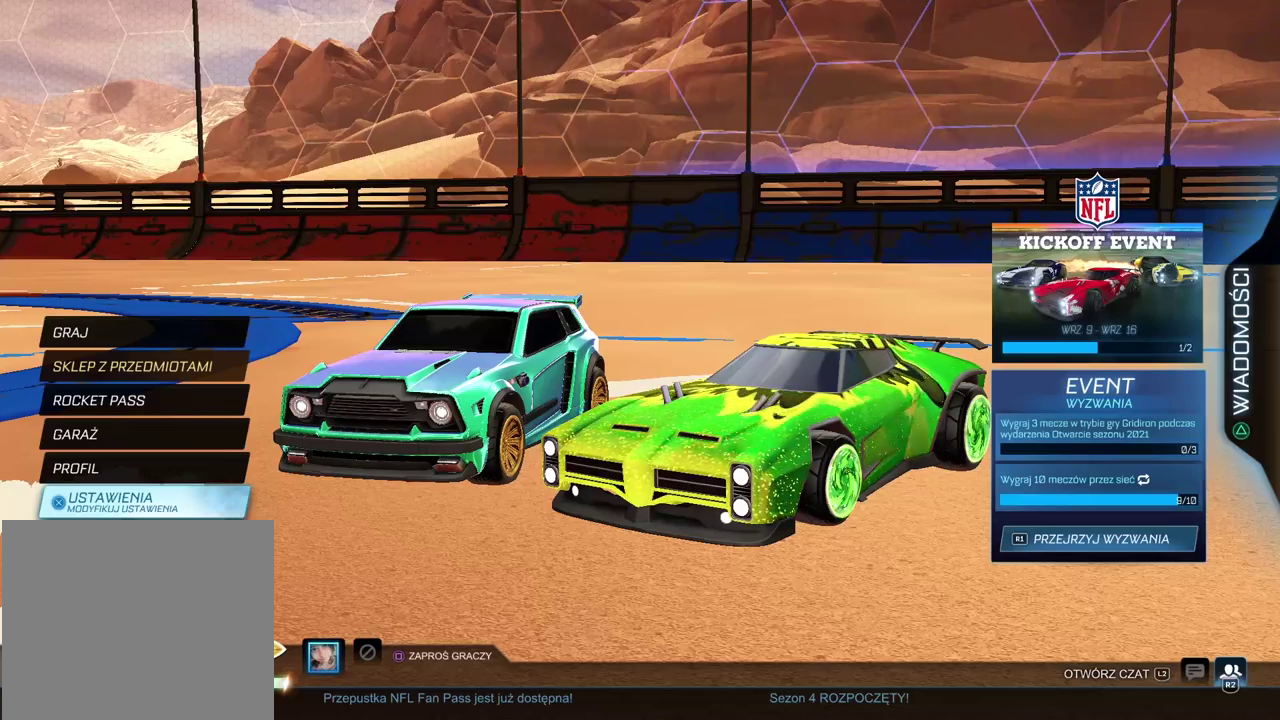
{"buttons": [], "left_stick": "center", "right_stick": "center", "events": []}
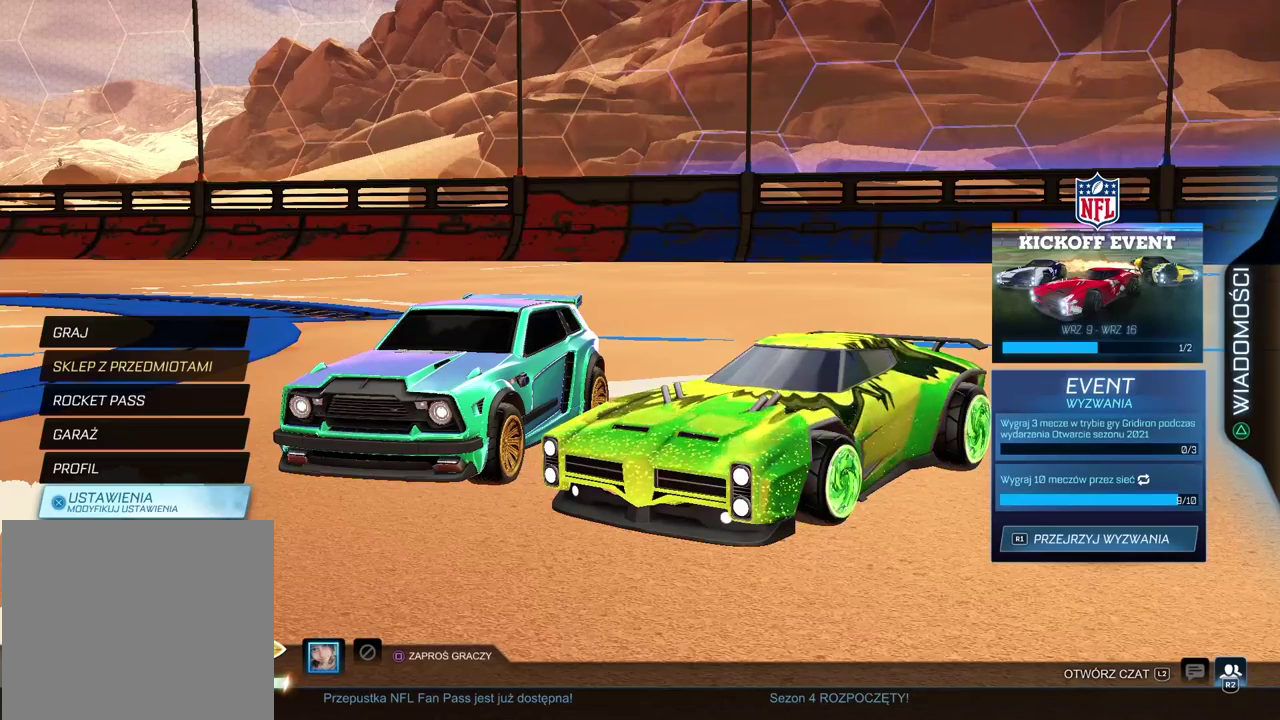
{"buttons": [], "left_stick": "center", "right_stick": "center", "events": []}
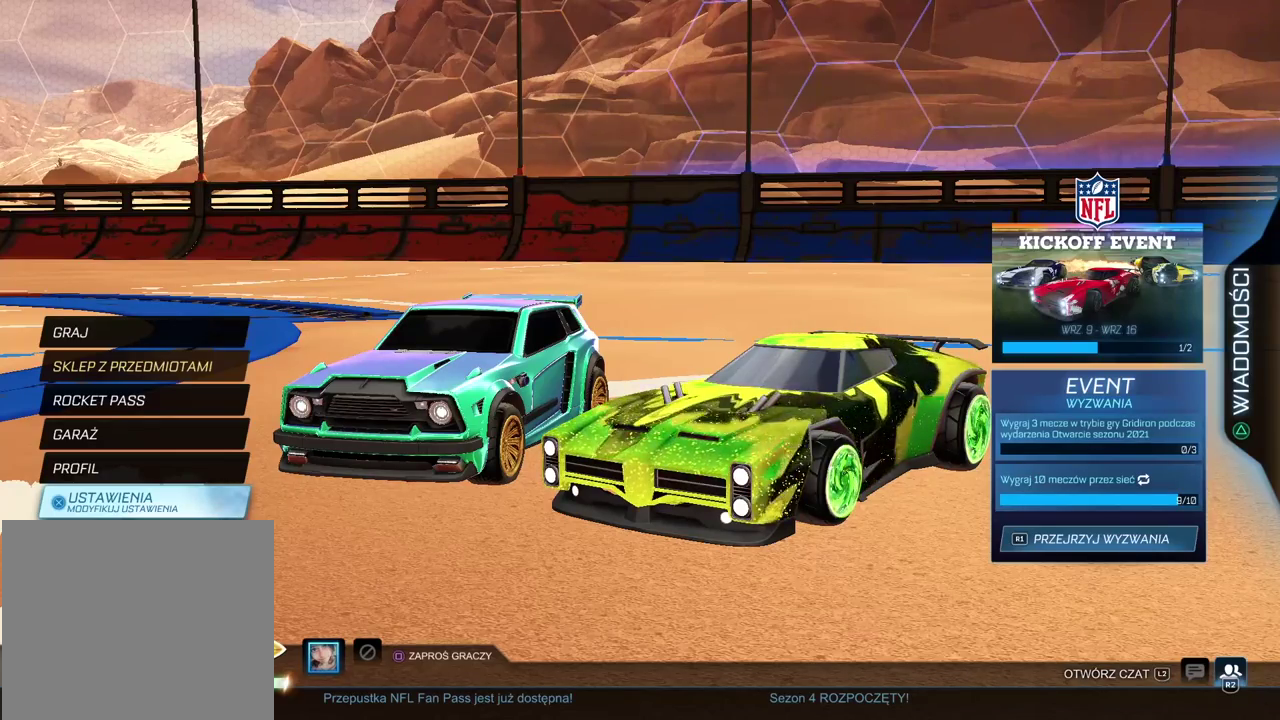
{"buttons": ["DPAD_UP"], "left_stick": "center", "right_stick": "center", "events": [[117, "DPAD_UP", "down"], [233, "DPAD_UP", "up"], [333, "DPAD_UP", "down"], [417, "DPAD_UP", "up"], [500, "DPAD_UP", "down"]]}
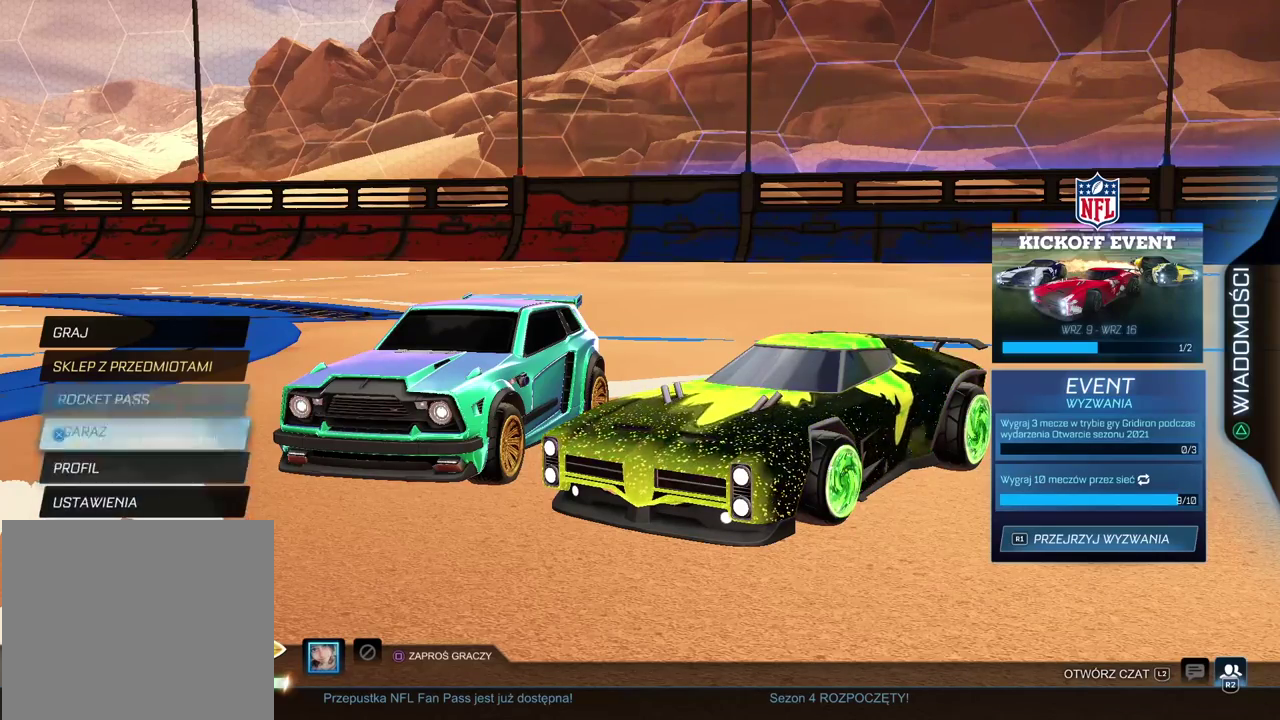
{"buttons": [], "left_stick": "center", "right_stick": "center", "events": [[67, "DPAD_UP", "up"], [167, "DPAD_UP", "down"], [233, "DPAD_UP", "up"], [317, "DPAD_UP", "down"], [400, "DPAD_UP", "up"]]}
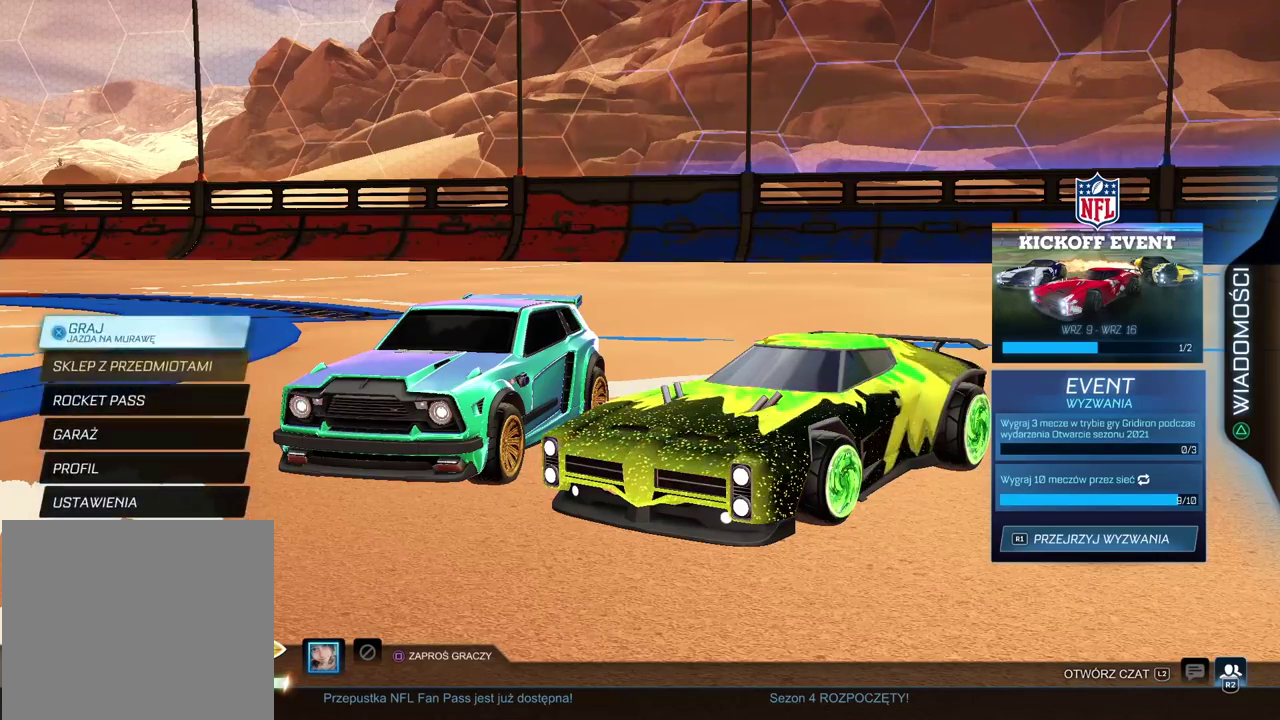
{"buttons": [], "left_stick": "center", "right_stick": "center", "events": []}